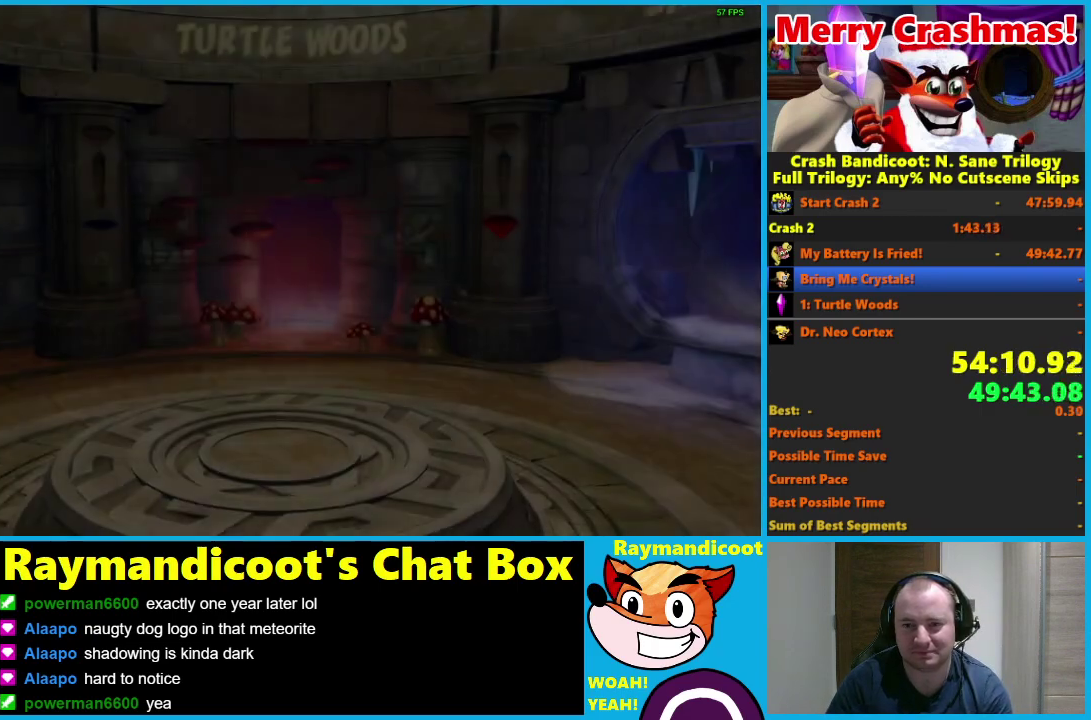
Gameplay with a controller (Xbox layout); each line is a JSON object with the inputs held at the frame after it. "events" lists button and stick changes between this image and that frame as [ms after this image, input, new state], when the widget could be followed in between.
{"buttons": [], "left_stick": "up", "right_stick": "center"}
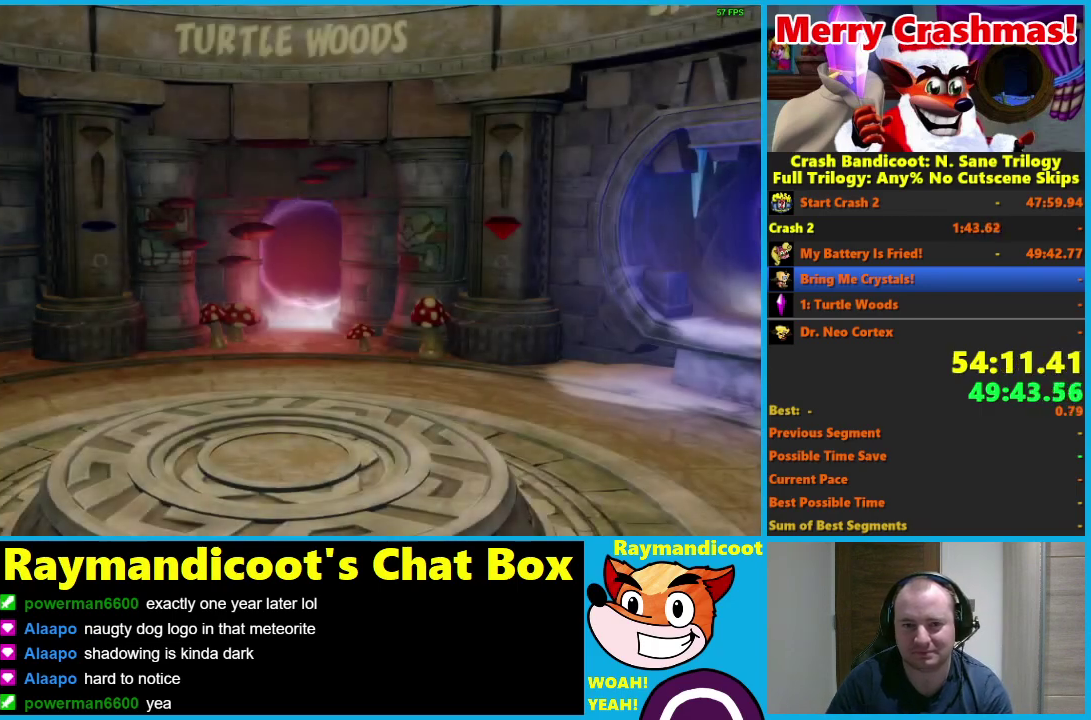
{"buttons": [], "left_stick": "up", "right_stick": "center", "events": []}
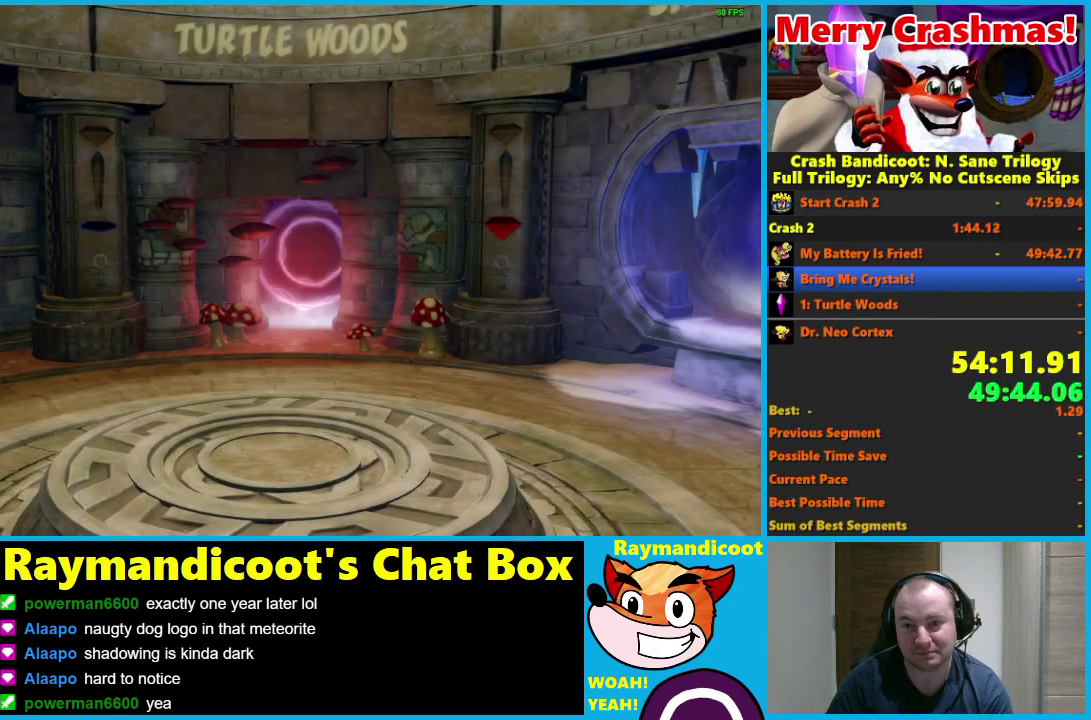
{"buttons": [], "left_stick": "up", "right_stick": "center", "events": []}
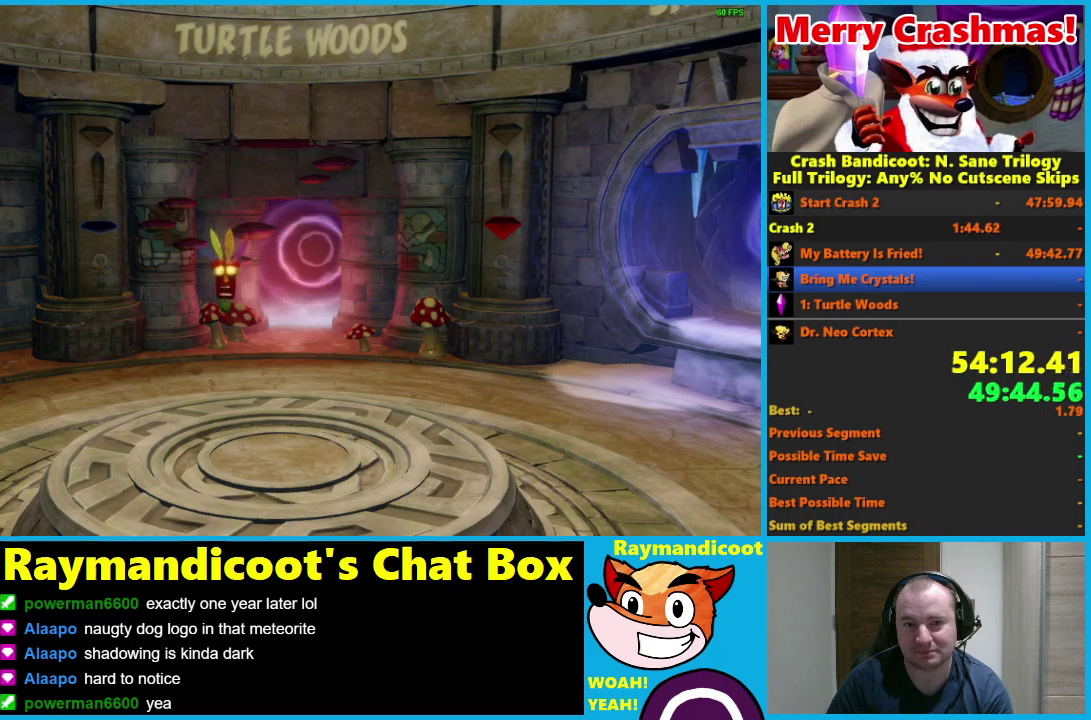
{"buttons": [], "left_stick": "up", "right_stick": "center", "events": [[17, "left_stick", "center"], [333, "left_stick", "up"]]}
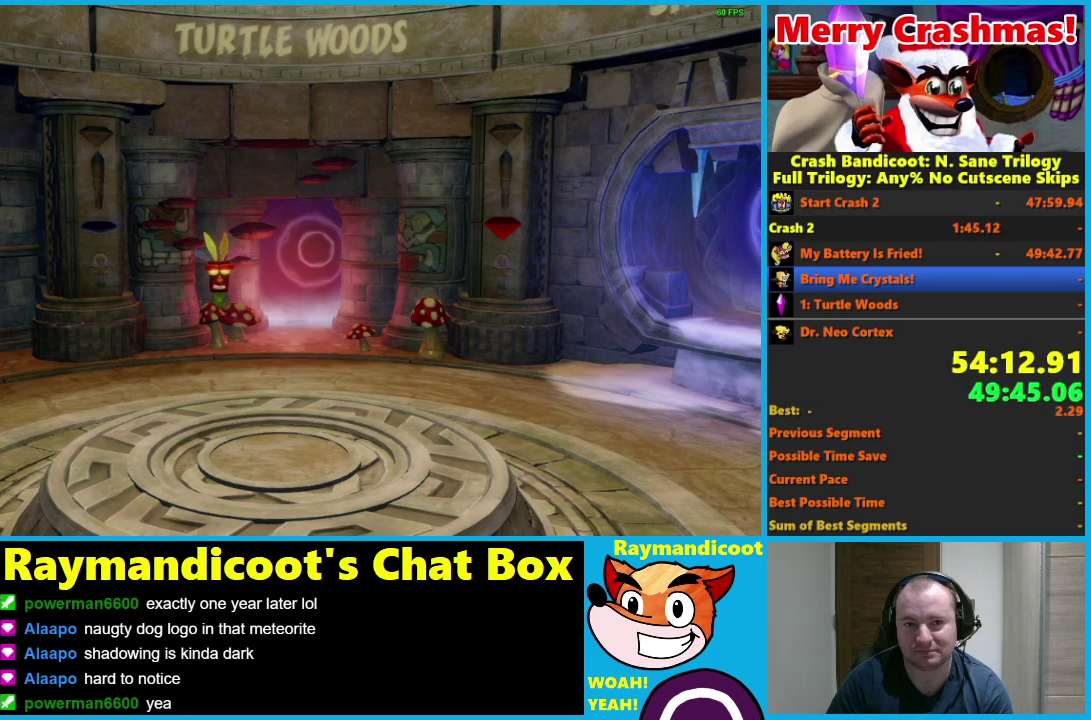
{"buttons": [], "left_stick": "up", "right_stick": "center", "events": []}
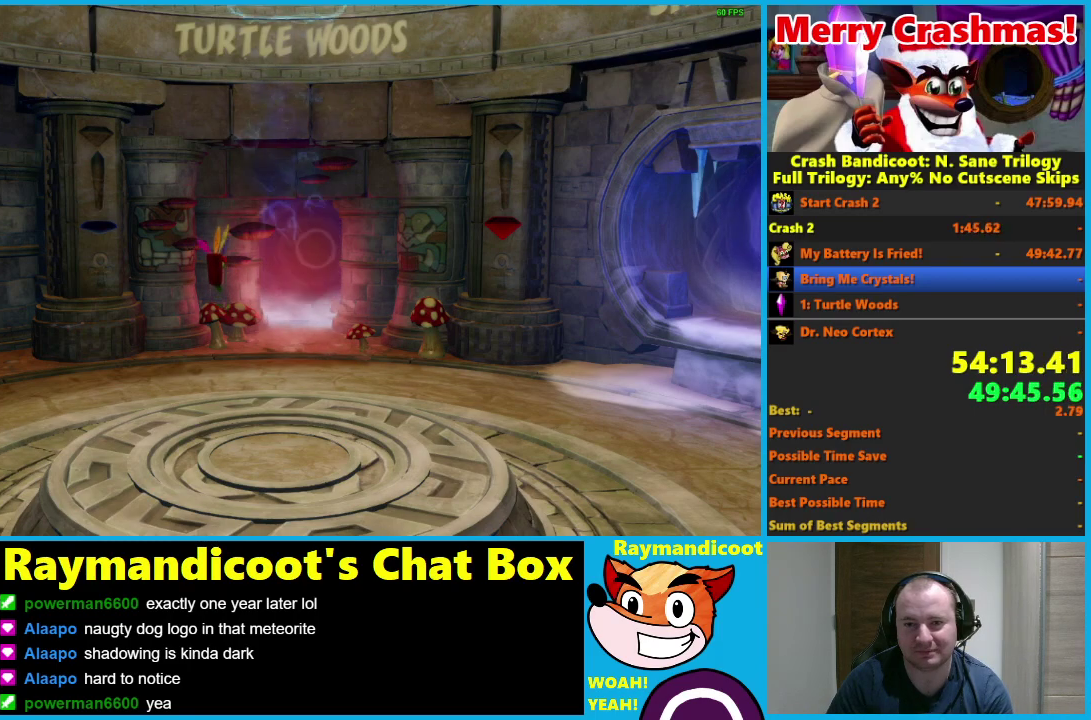
{"buttons": [], "left_stick": "up", "right_stick": "center", "events": []}
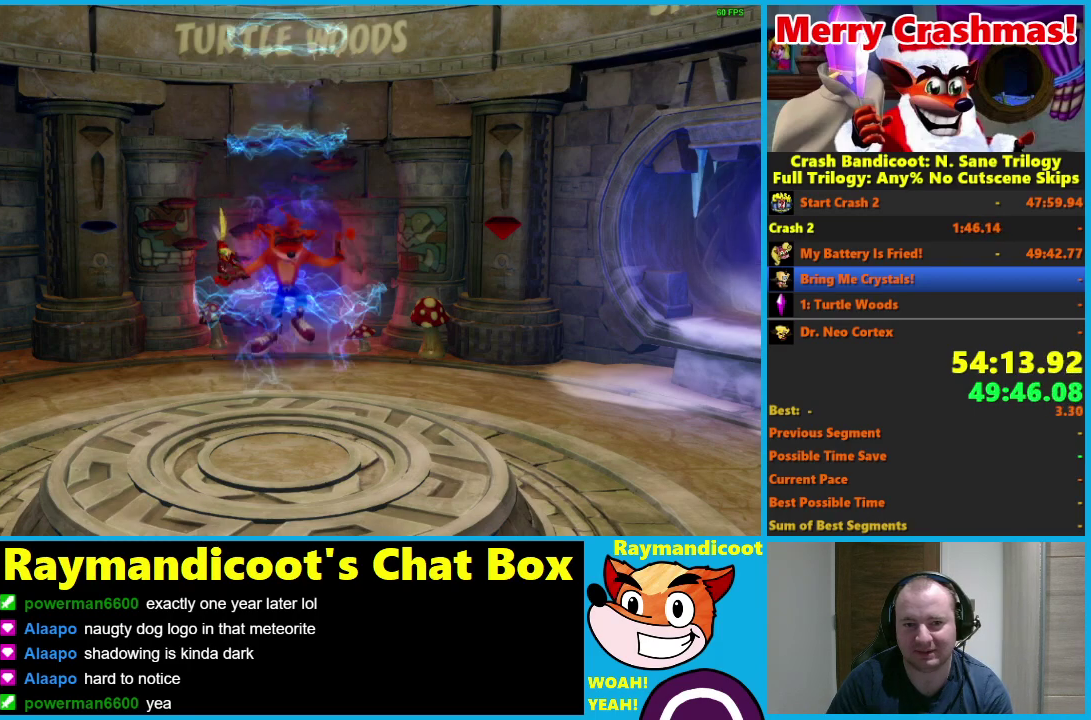
{"buttons": [], "left_stick": "up", "right_stick": "center", "events": []}
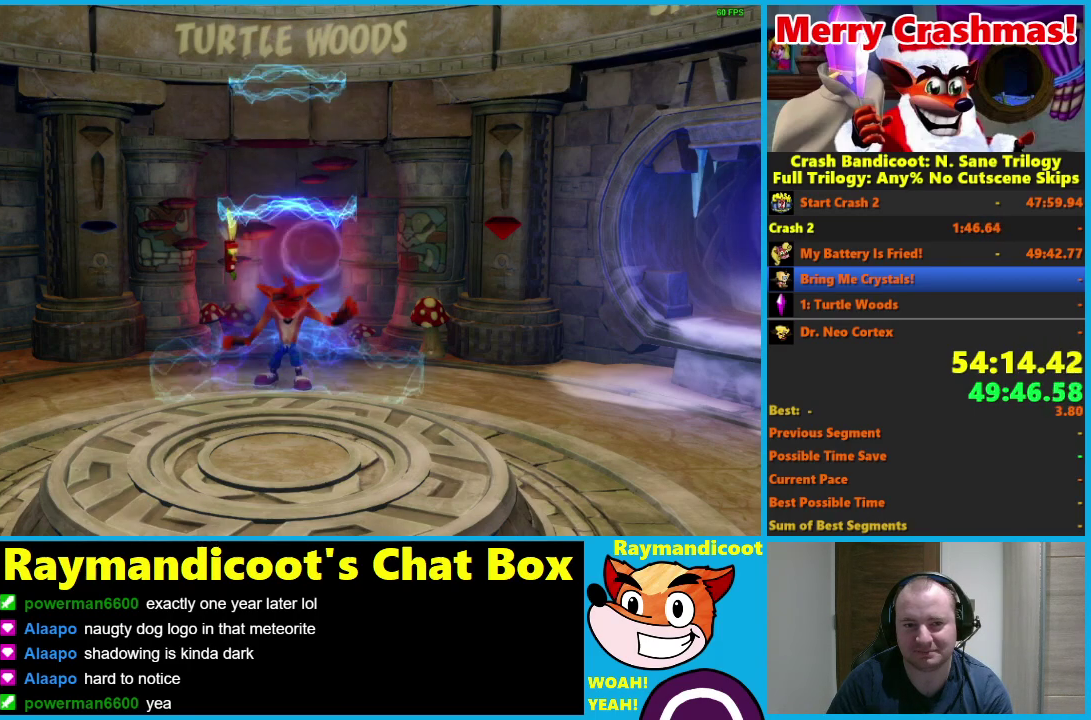
{"buttons": [], "left_stick": "up", "right_stick": "center", "events": []}
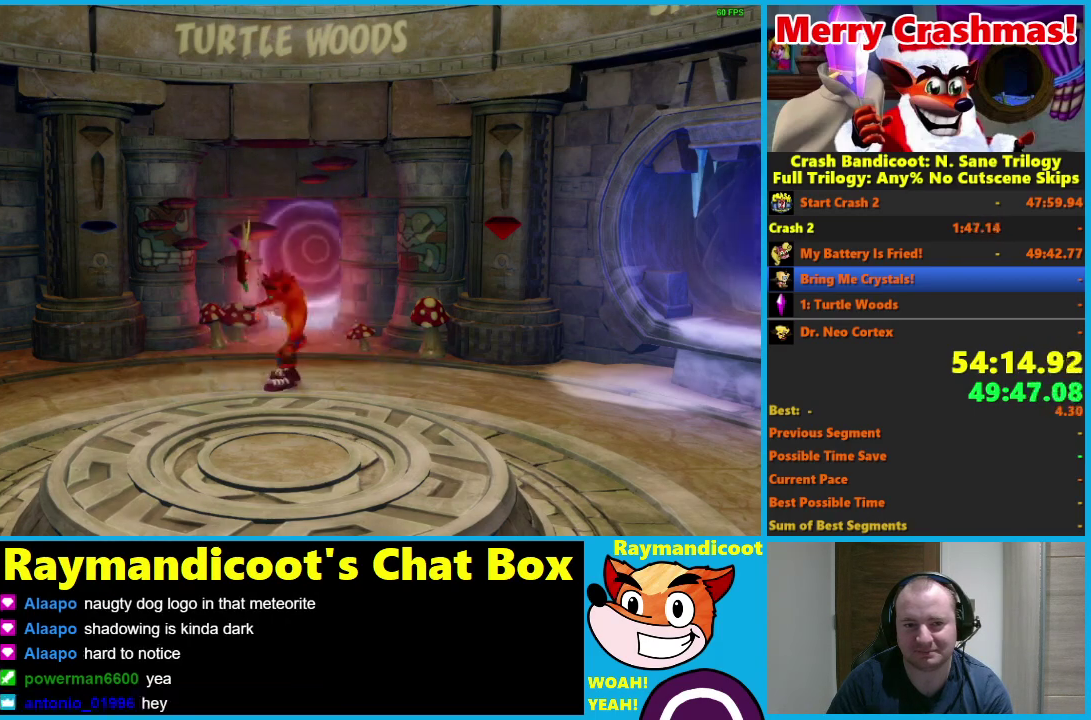
{"buttons": [], "left_stick": "up", "right_stick": "center", "events": []}
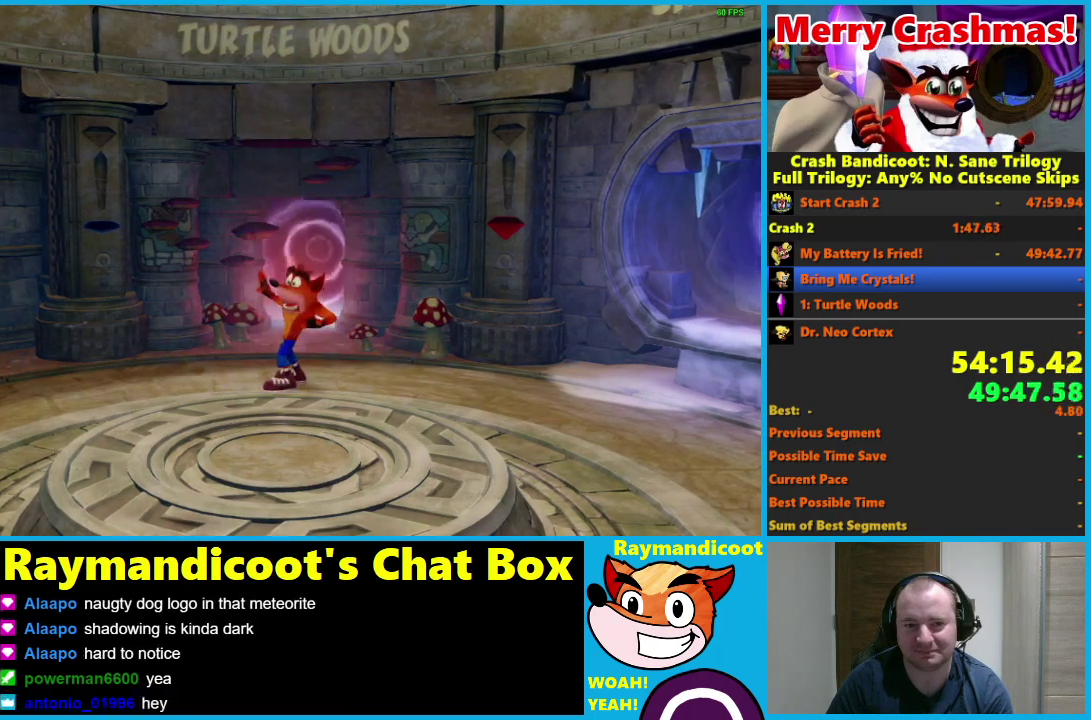
{"buttons": [], "left_stick": "center", "right_stick": "center", "events": [[67, "left_stick", "center"]]}